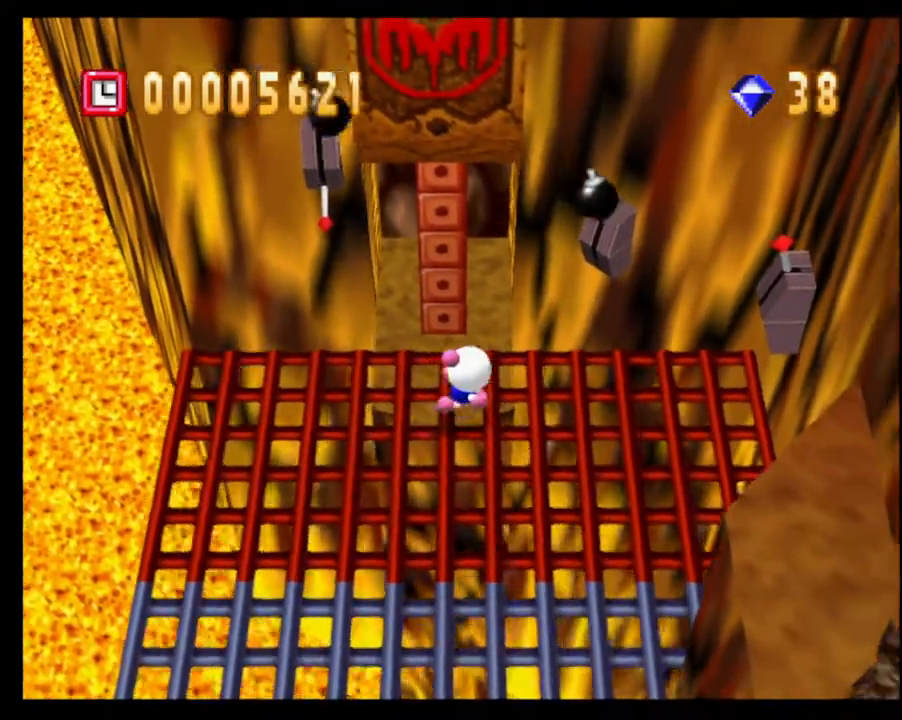
Gameplay with a controller (PlayStation layout); each line is a JSON object with the inputs held at the frame after it. "events" lists button and stick changes between this image and that frame as [ms after this image, input, new state], when the widget could be followed in between. Not read: L3 R2 R3.
{"buttons": ["CROSS", "SQUARE"], "left_stick": "center", "right_stick": "center", "events": [[233, "left_stick", "center"], [283, "SQUARE", "down"], [300, "CROSS", "down"]]}
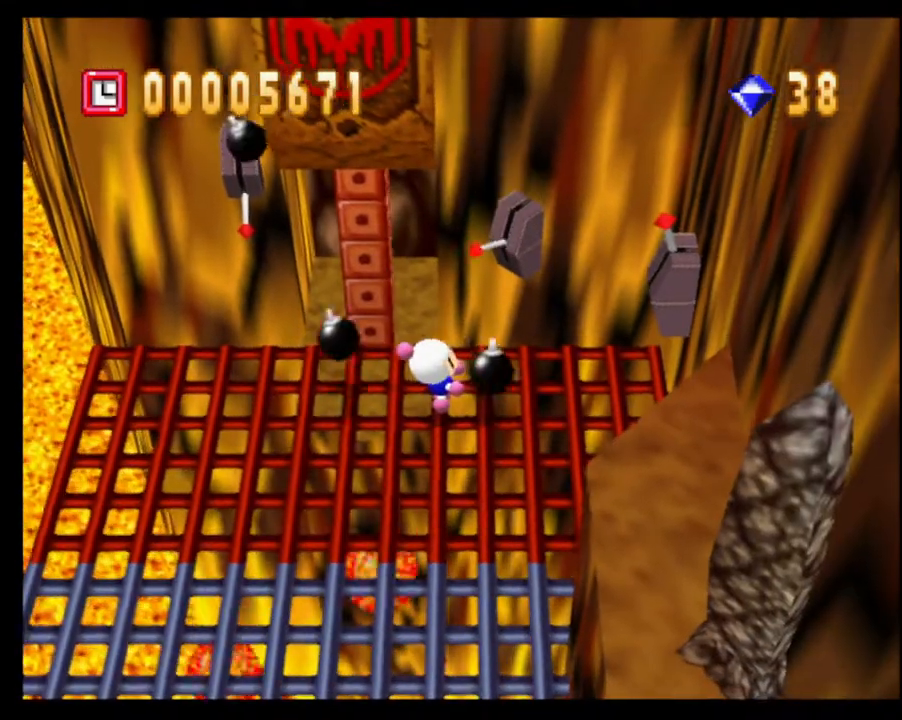
{"buttons": [], "left_stick": "center", "right_stick": "center", "events": [[33, "CROSS", "up"], [50, "SQUARE", "up"], [267, "left_stick", "up"], [400, "left_stick", "center"]]}
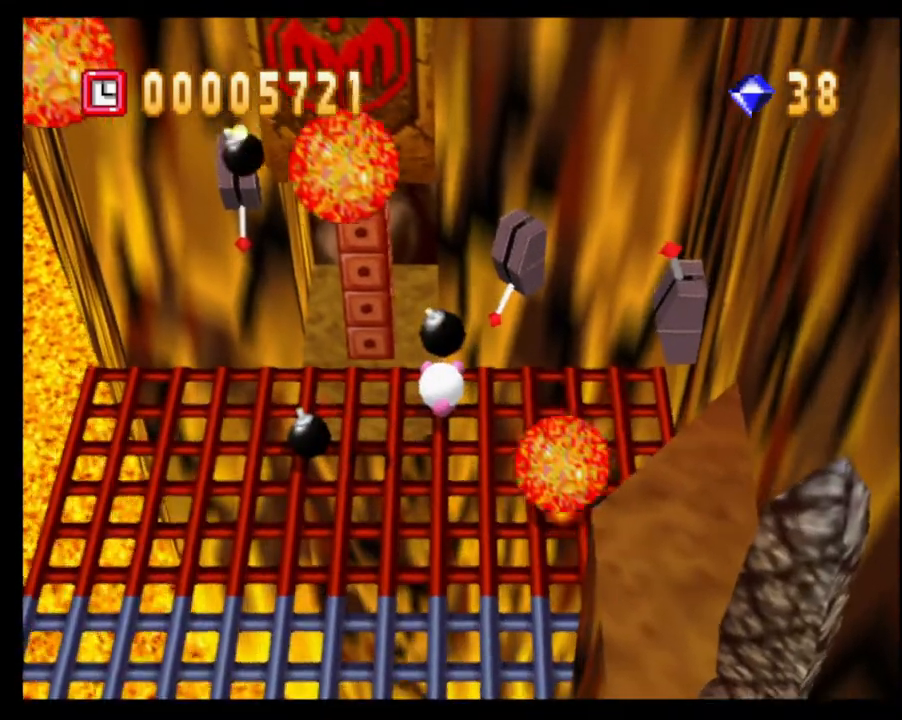
{"buttons": [], "left_stick": "up-right", "right_stick": "center", "events": [[433, "left_stick", "up-right"]]}
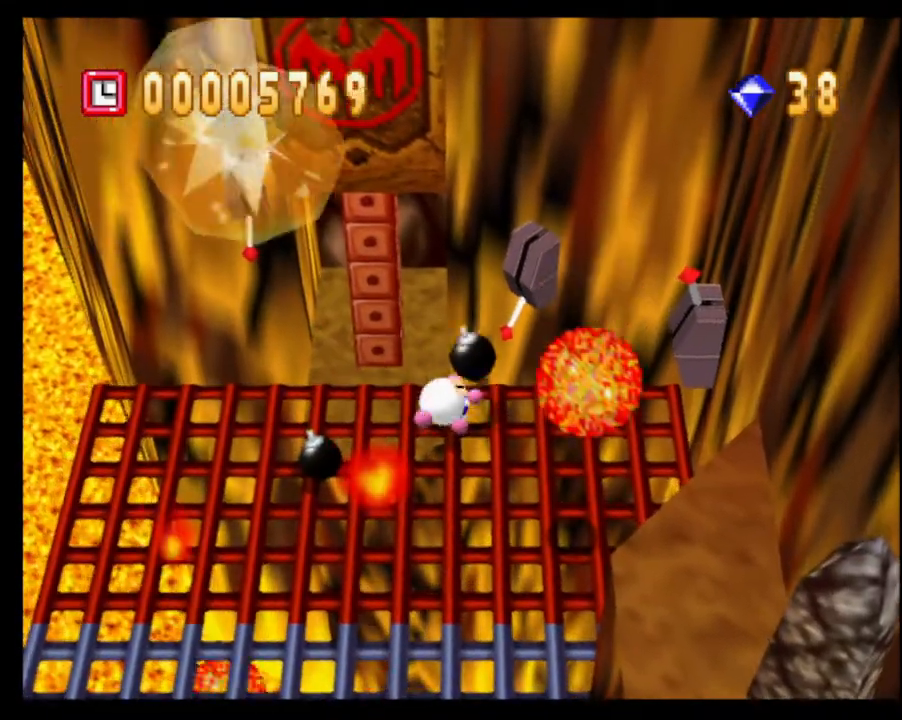
{"buttons": ["SQUARE"], "left_stick": "right", "right_stick": "center", "events": [[50, "left_stick", "down-right"], [283, "left_stick", "right"], [300, "SQUARE", "down"]]}
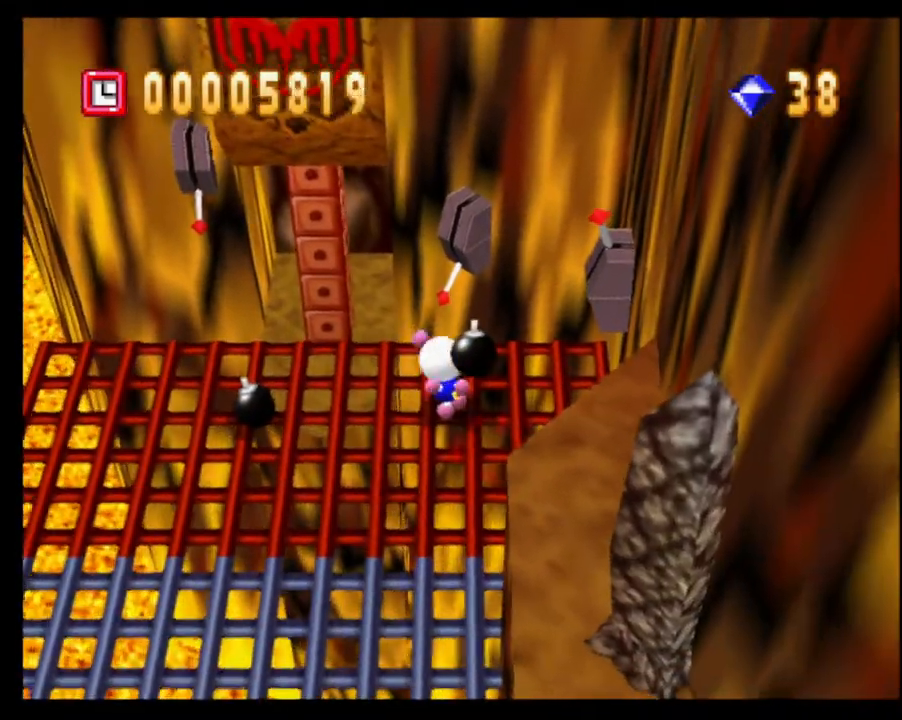
{"buttons": [], "left_stick": "down", "right_stick": "center", "events": [[83, "SQUARE", "up"], [167, "left_stick", "down"]]}
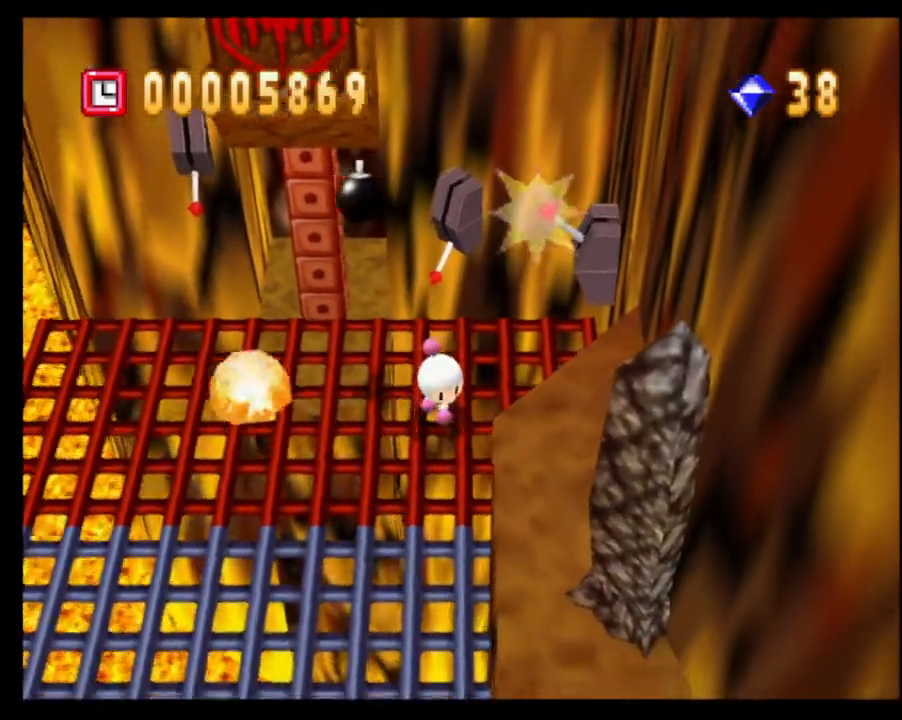
{"buttons": [], "left_stick": "down-left", "right_stick": "center", "events": [[450, "left_stick", "down-left"]]}
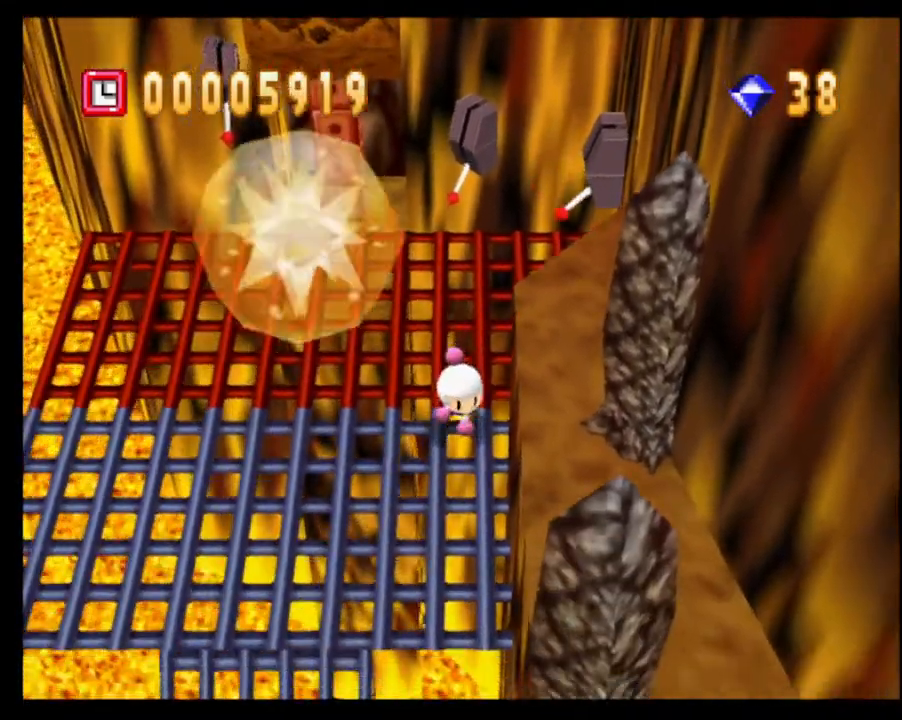
{"buttons": [], "left_stick": "center", "right_stick": "center", "events": [[383, "left_stick", "center"]]}
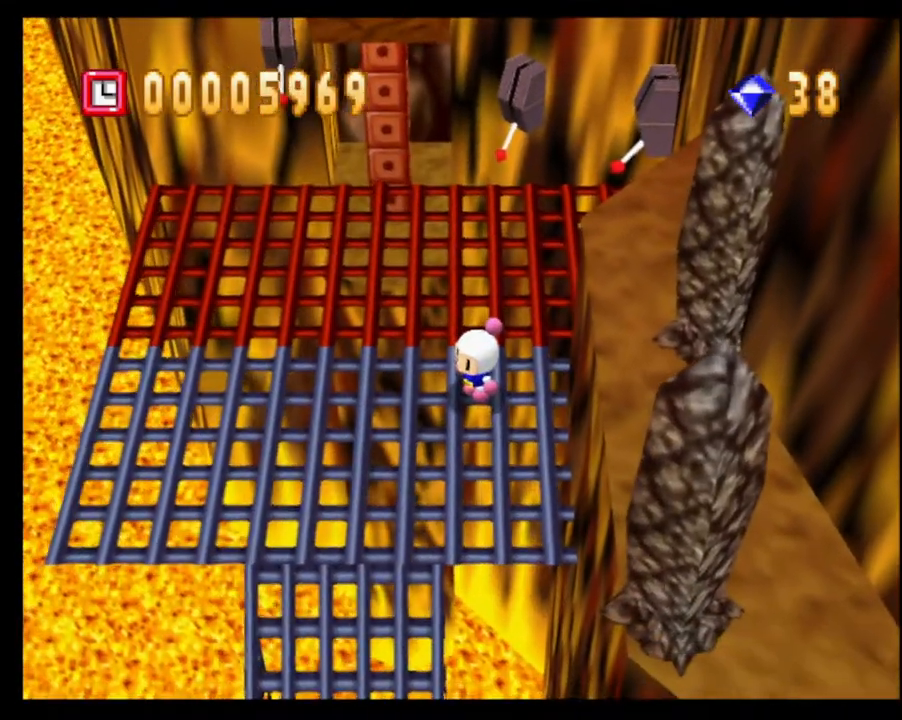
{"buttons": [], "left_stick": "center", "right_stick": "center", "events": []}
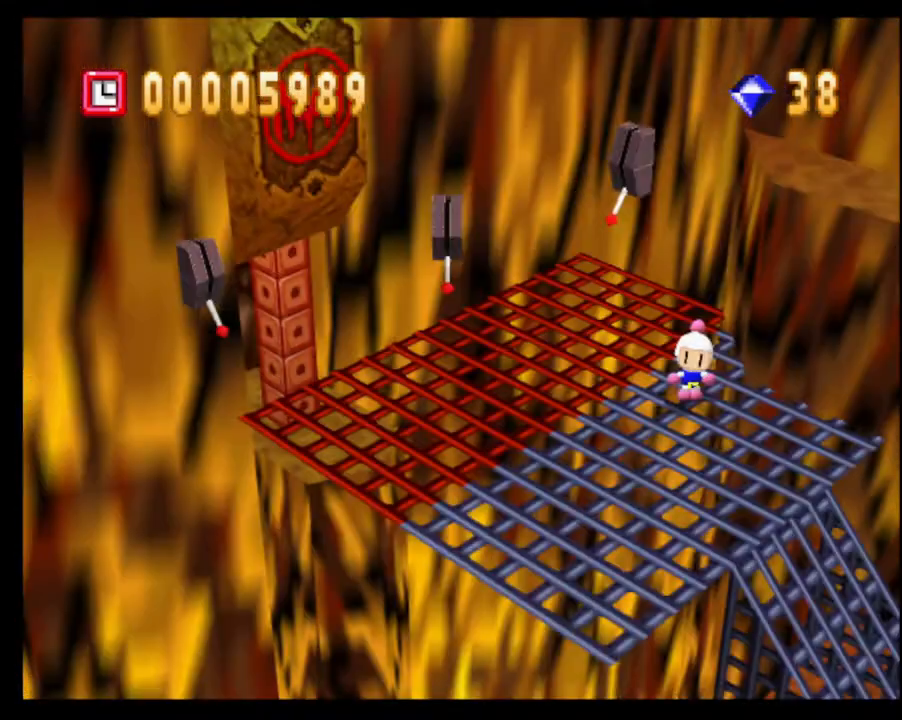
{"buttons": [], "left_stick": "center", "right_stick": "center", "events": []}
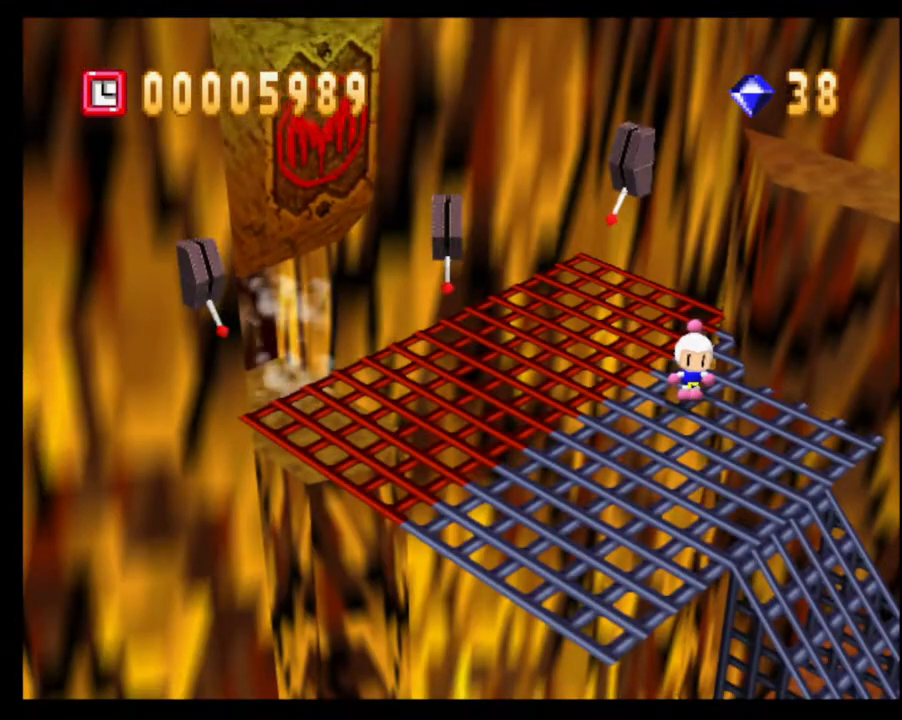
{"buttons": [], "left_stick": "center", "right_stick": "center", "events": []}
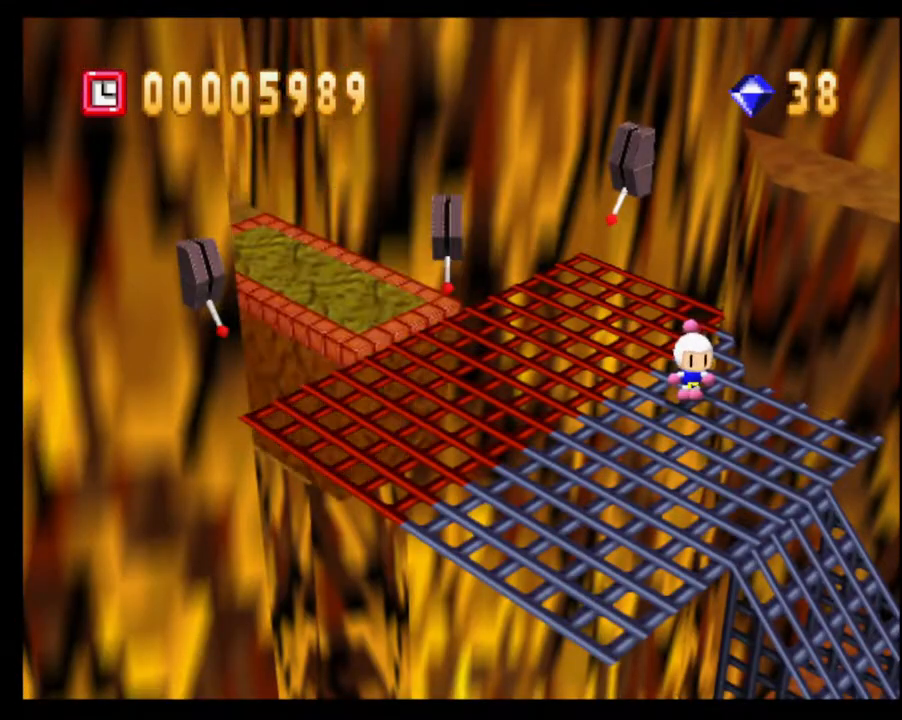
{"buttons": [], "left_stick": "center", "right_stick": "center", "events": []}
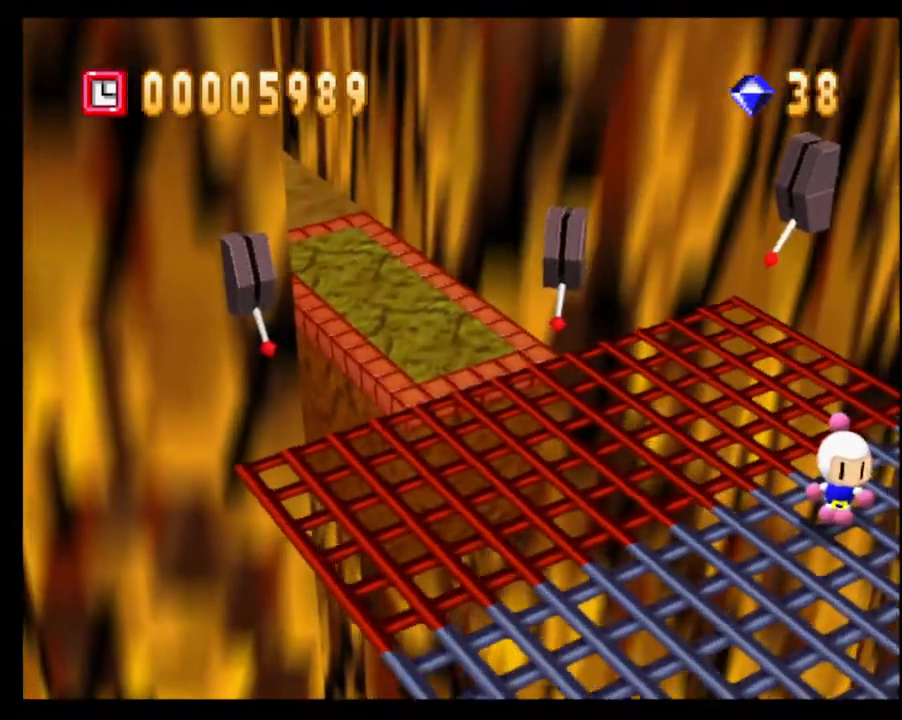
{"buttons": [], "left_stick": "center", "right_stick": "center", "events": []}
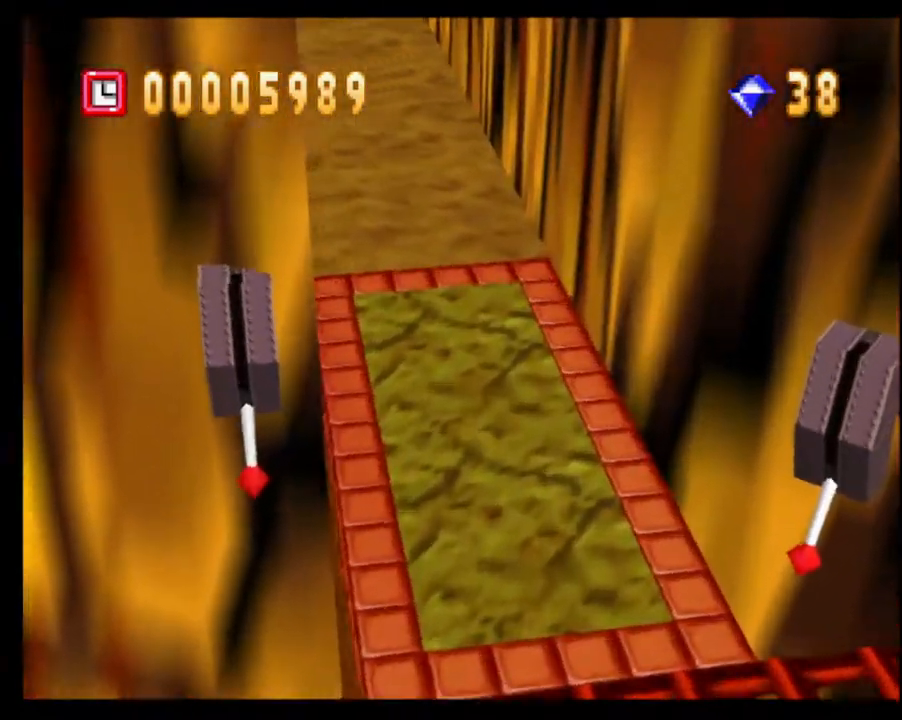
{"buttons": [], "left_stick": "center", "right_stick": "center", "events": []}
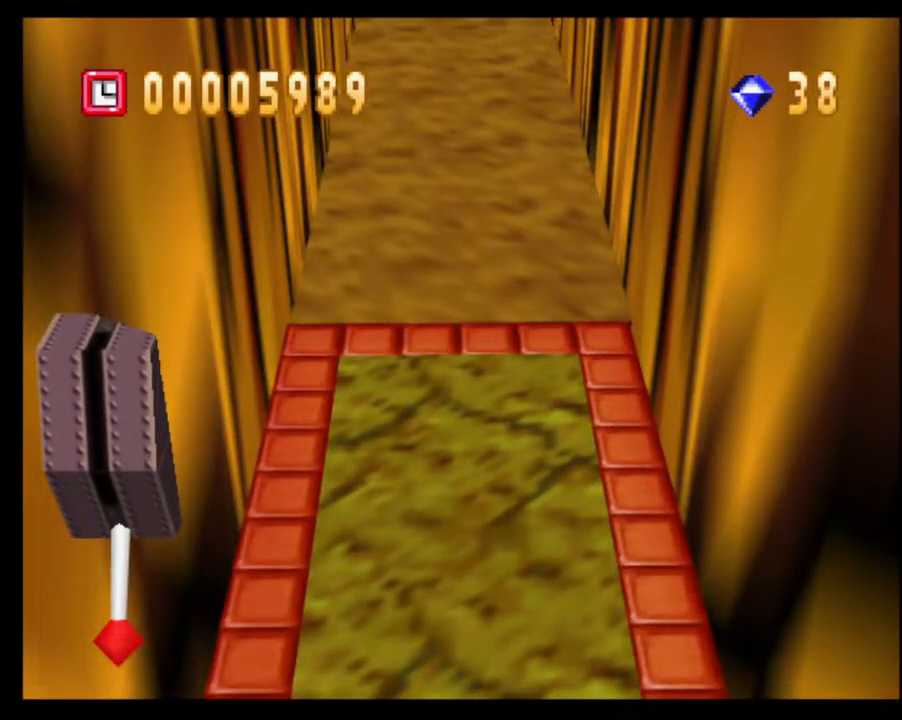
{"buttons": [], "left_stick": "center", "right_stick": "center", "events": []}
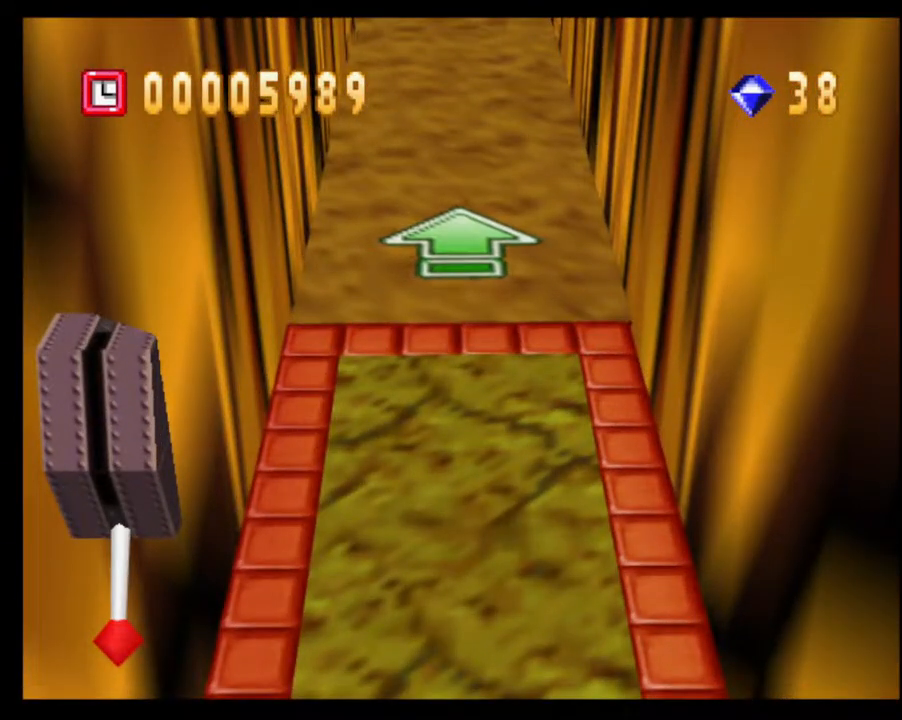
{"buttons": [], "left_stick": "center", "right_stick": "center", "events": []}
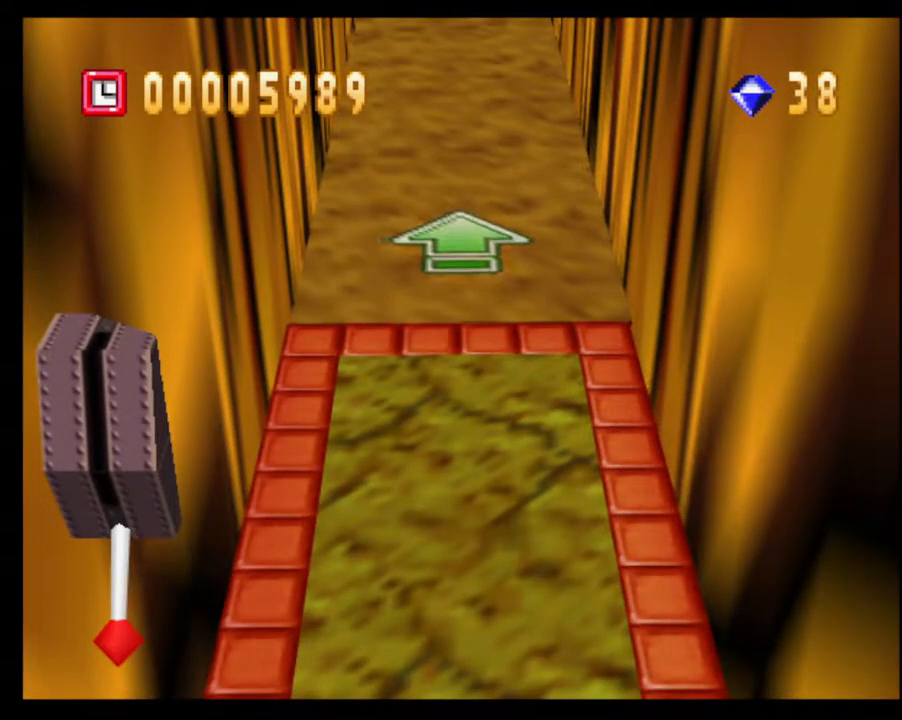
{"buttons": [], "left_stick": "center", "right_stick": "center", "events": []}
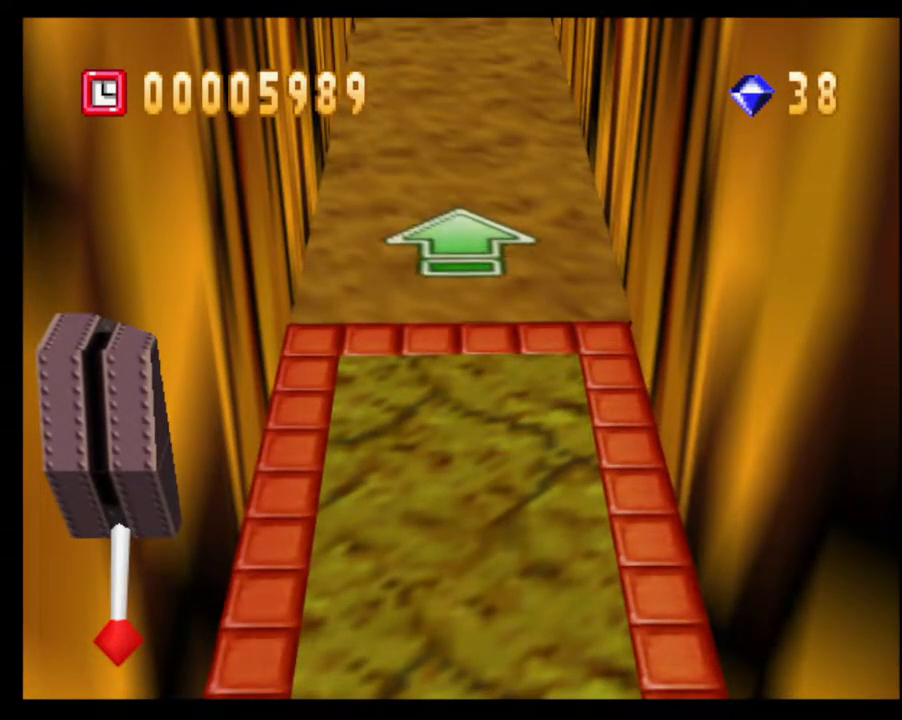
{"buttons": [], "left_stick": "left", "right_stick": "center", "events": [[350, "left_stick", "left"]]}
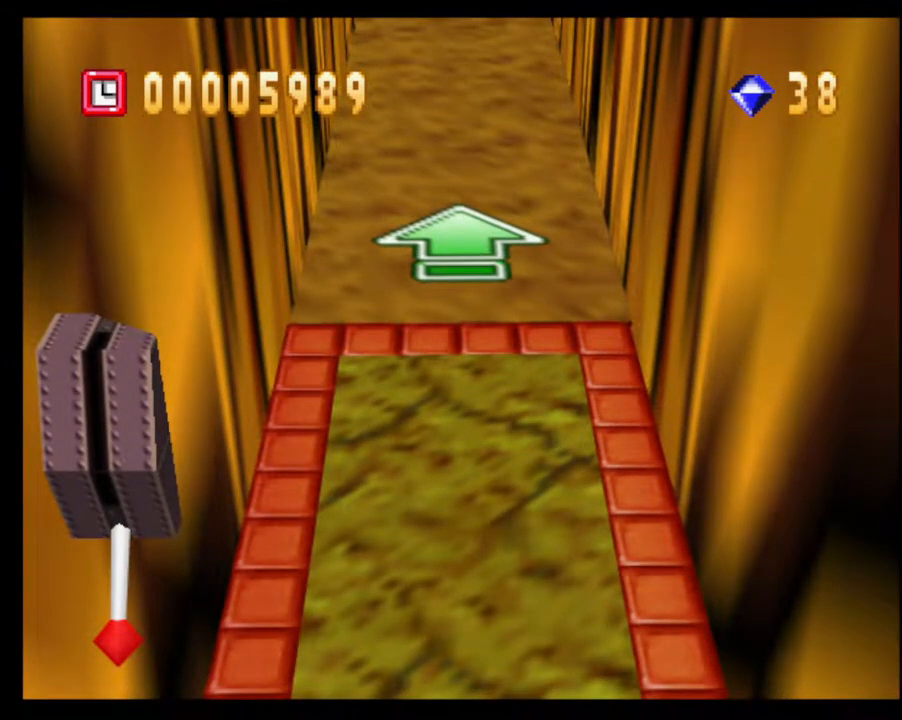
{"buttons": [], "left_stick": "center", "right_stick": "center", "events": [[383, "left_stick", "center"]]}
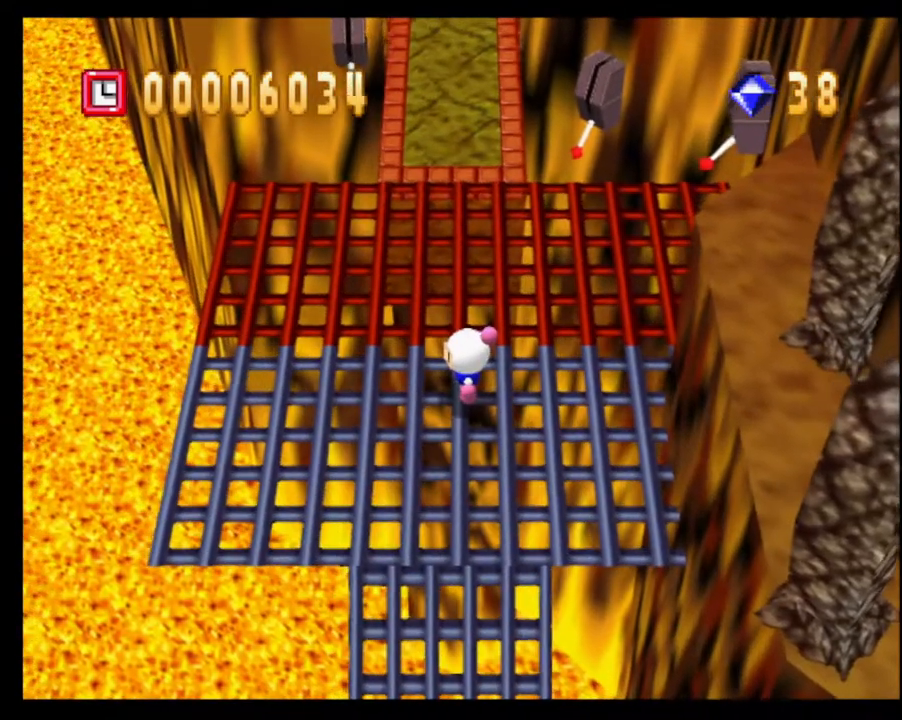
{"buttons": [], "left_stick": "center", "right_stick": "center", "events": [[33, "left_stick", "left"], [217, "left_stick", "up"], [350, "left_stick", "center"]]}
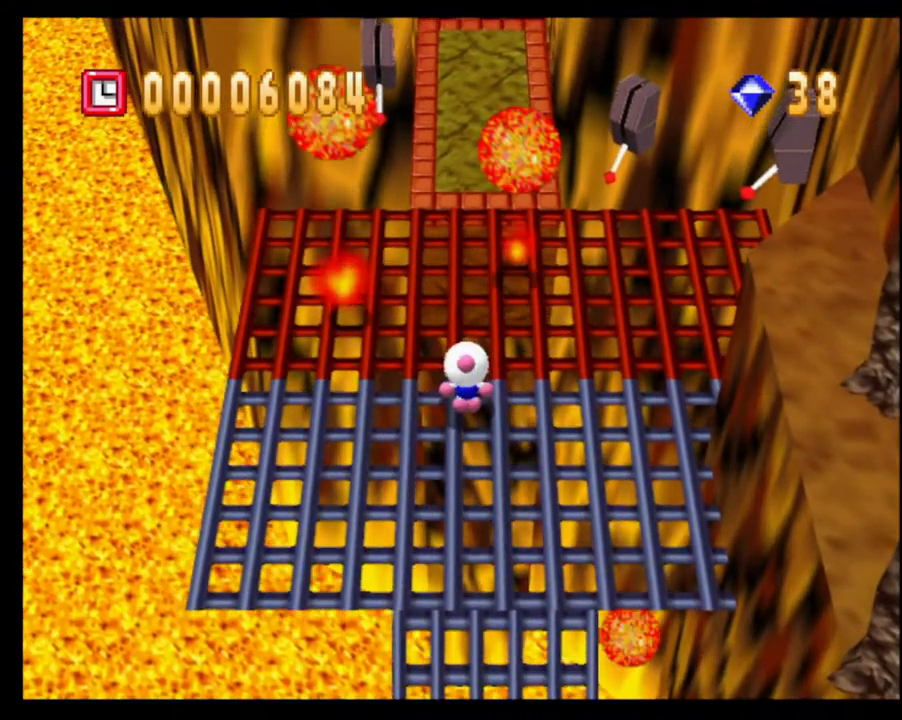
{"buttons": [], "left_stick": "left", "right_stick": "center", "events": [[50, "left_stick", "left"], [217, "left_stick", "center"], [450, "left_stick", "left"]]}
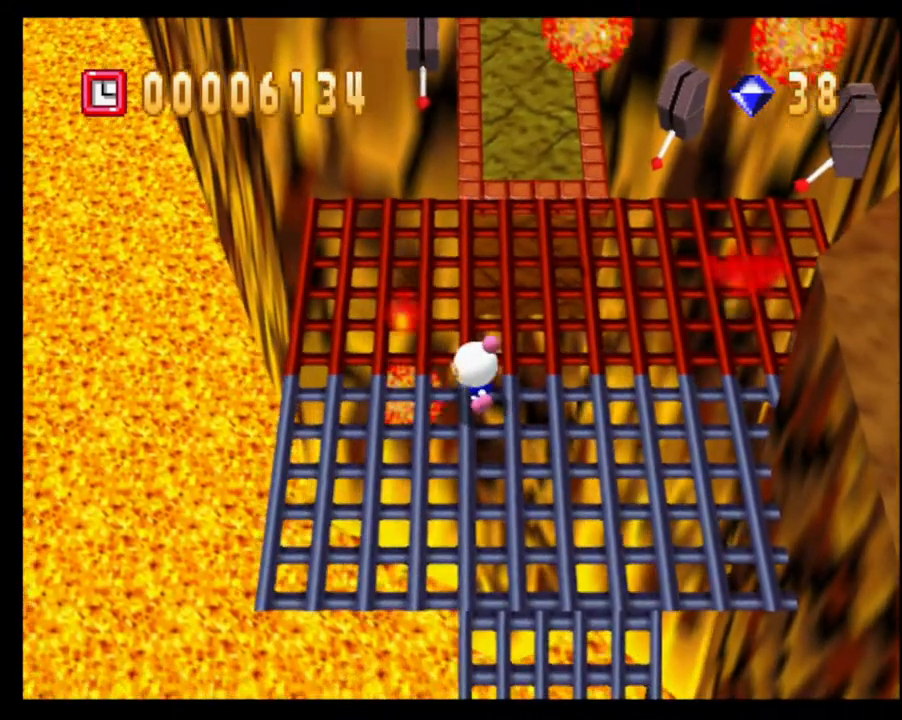
{"buttons": [], "left_stick": "up", "right_stick": "center", "events": [[100, "left_stick", "up"]]}
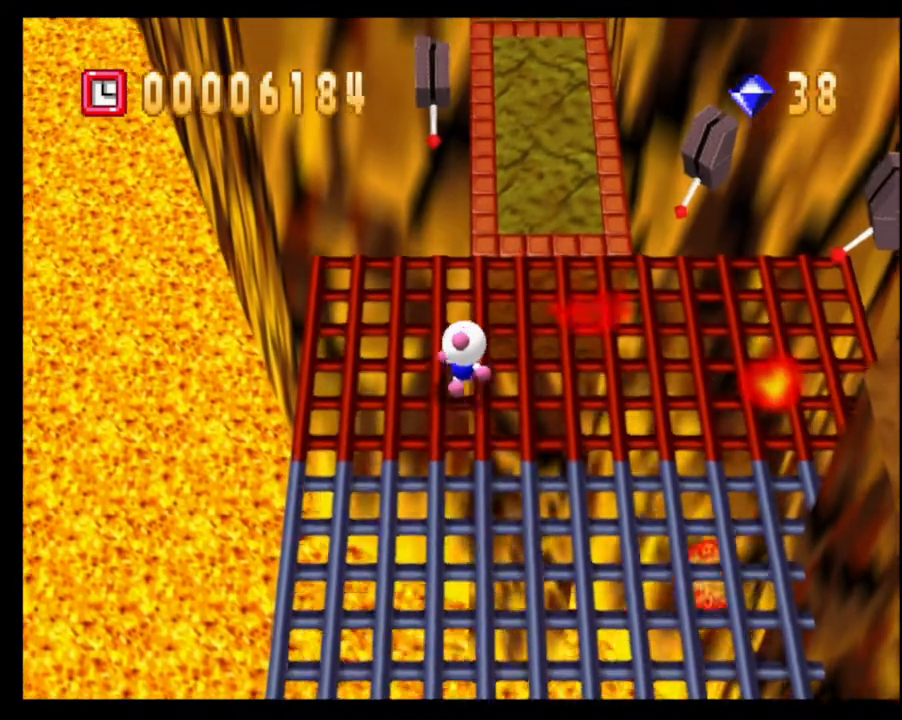
{"buttons": [], "left_stick": "up", "right_stick": "center", "events": [[50, "left_stick", "up-right"], [383, "left_stick", "up"]]}
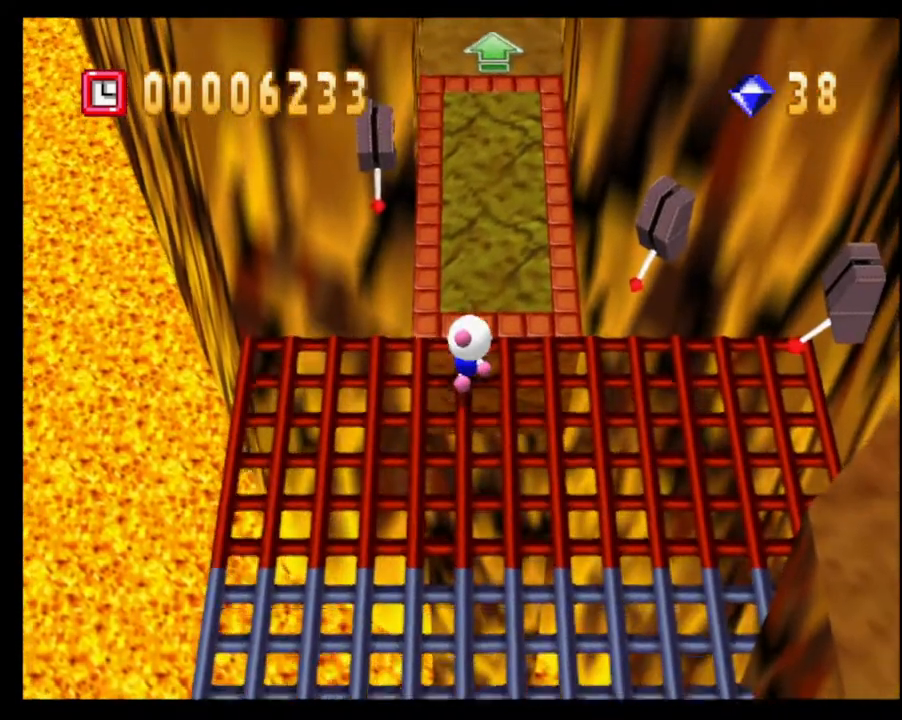
{"buttons": [], "left_stick": "up", "right_stick": "center", "events": [[200, "left_stick", "up-right"], [367, "left_stick", "up"]]}
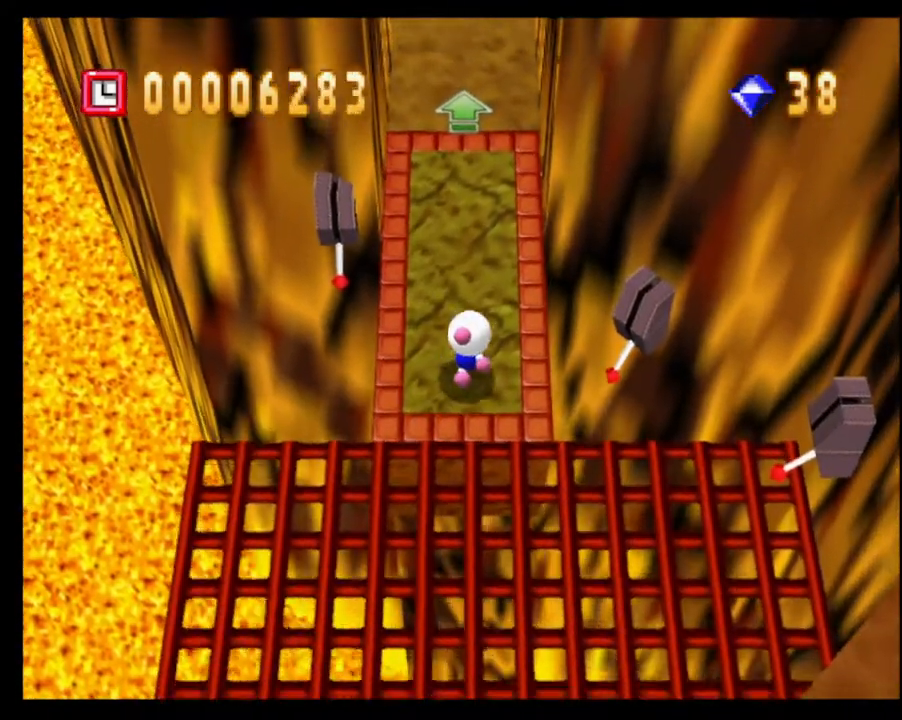
{"buttons": [], "left_stick": "up", "right_stick": "center", "events": []}
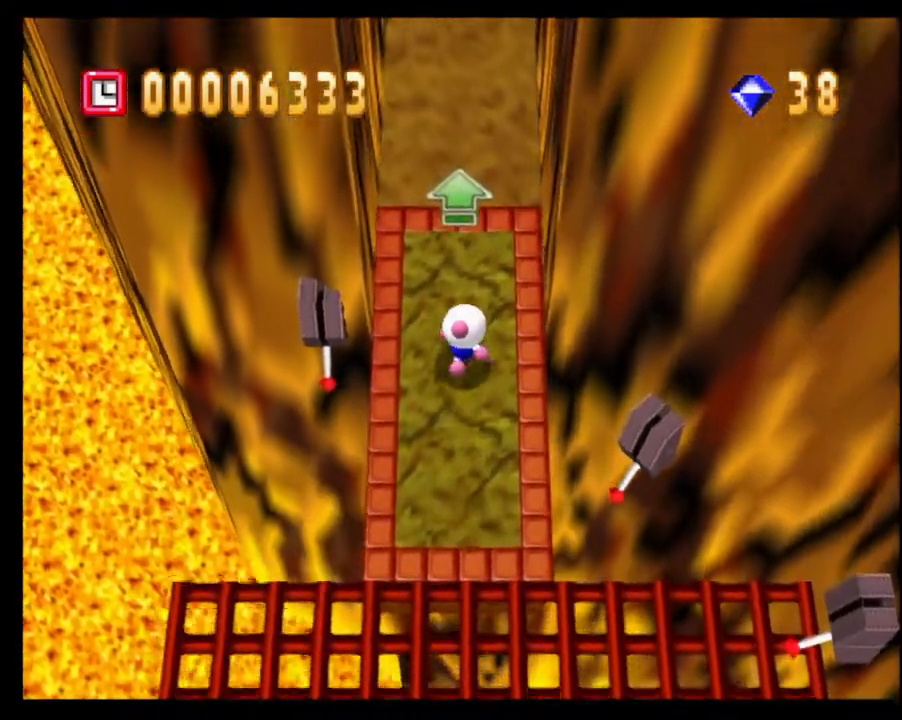
{"buttons": [], "left_stick": "up", "right_stick": "center", "events": []}
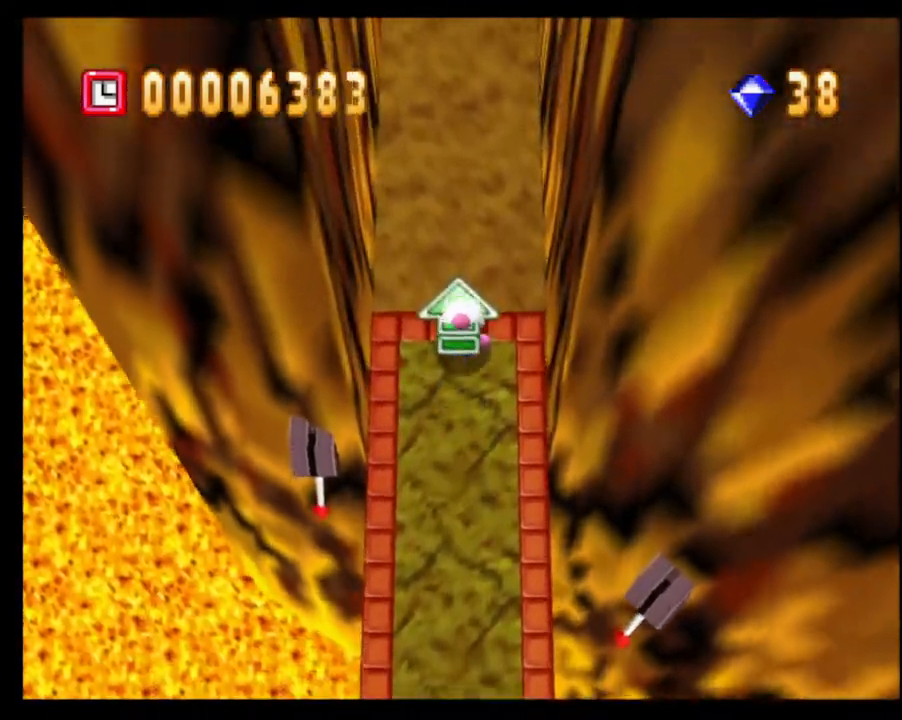
{"buttons": [], "left_stick": "center", "right_stick": "center", "events": [[433, "left_stick", "center"]]}